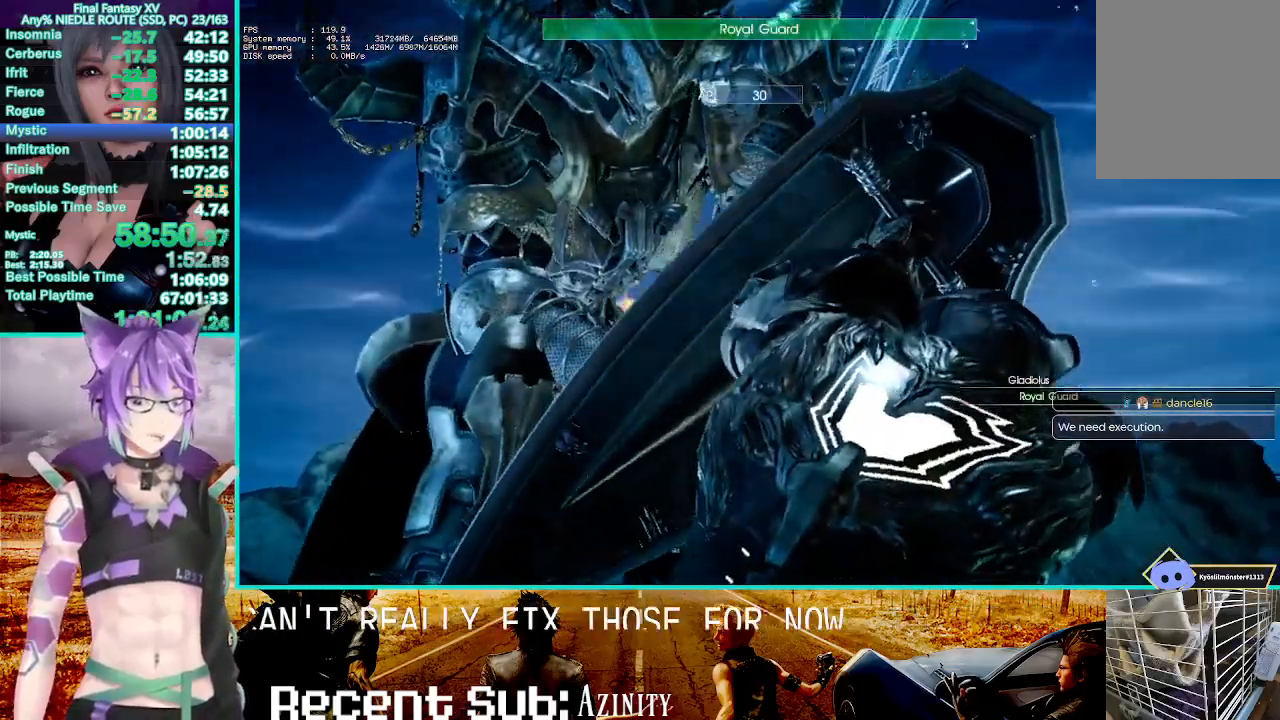
Gameplay with a controller (PlayStation layout); each line is a JSON object with the inputs held at the frame after it. "events" lists button and stick changes between this image and that frame as [ms after this image, input, new state], when the widget could be followed in between. Not read: L1.
{"buttons": [], "left_stick": "center", "right_stick": "center", "events": [[50, "SQUARE", "down"], [183, "SQUARE", "up"], [317, "SQUARE", "down"], [450, "SQUARE", "up"]]}
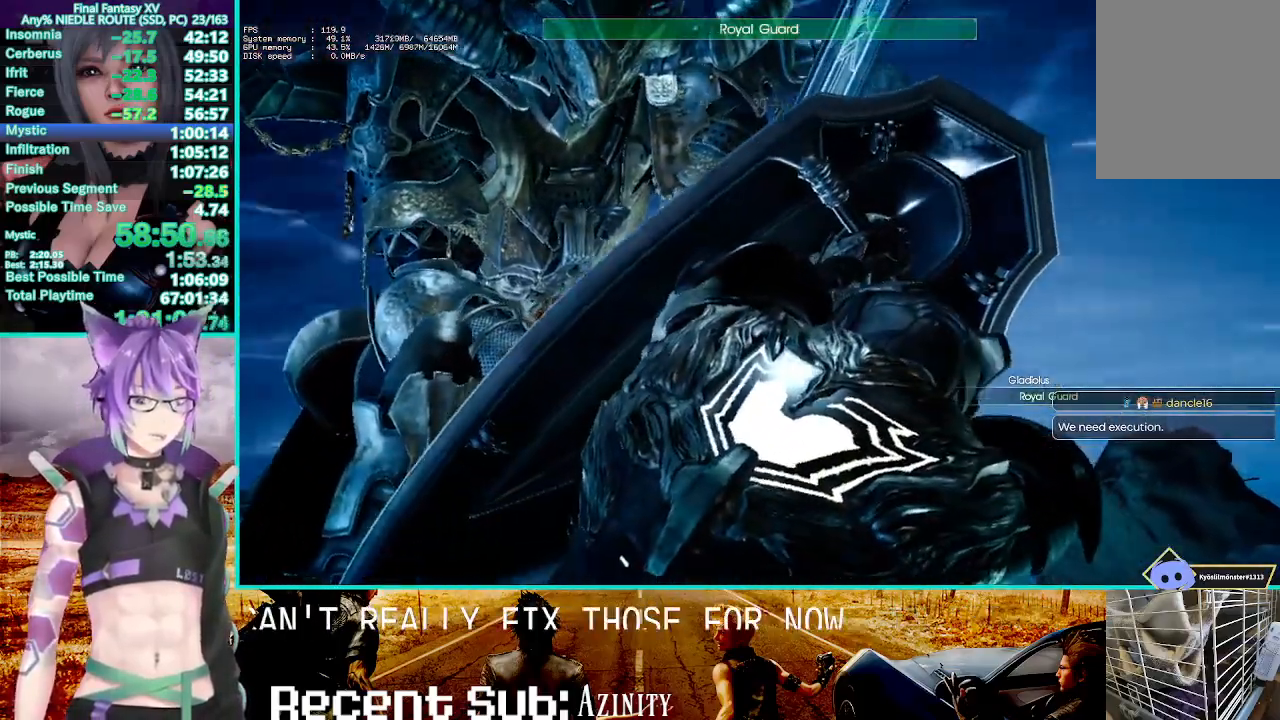
{"buttons": ["SQUARE"], "left_stick": "center", "right_stick": "center", "events": [[67, "SQUARE", "down"], [183, "SQUARE", "up"], [300, "SQUARE", "down"], [367, "SQUARE", "up"], [467, "SQUARE", "down"]]}
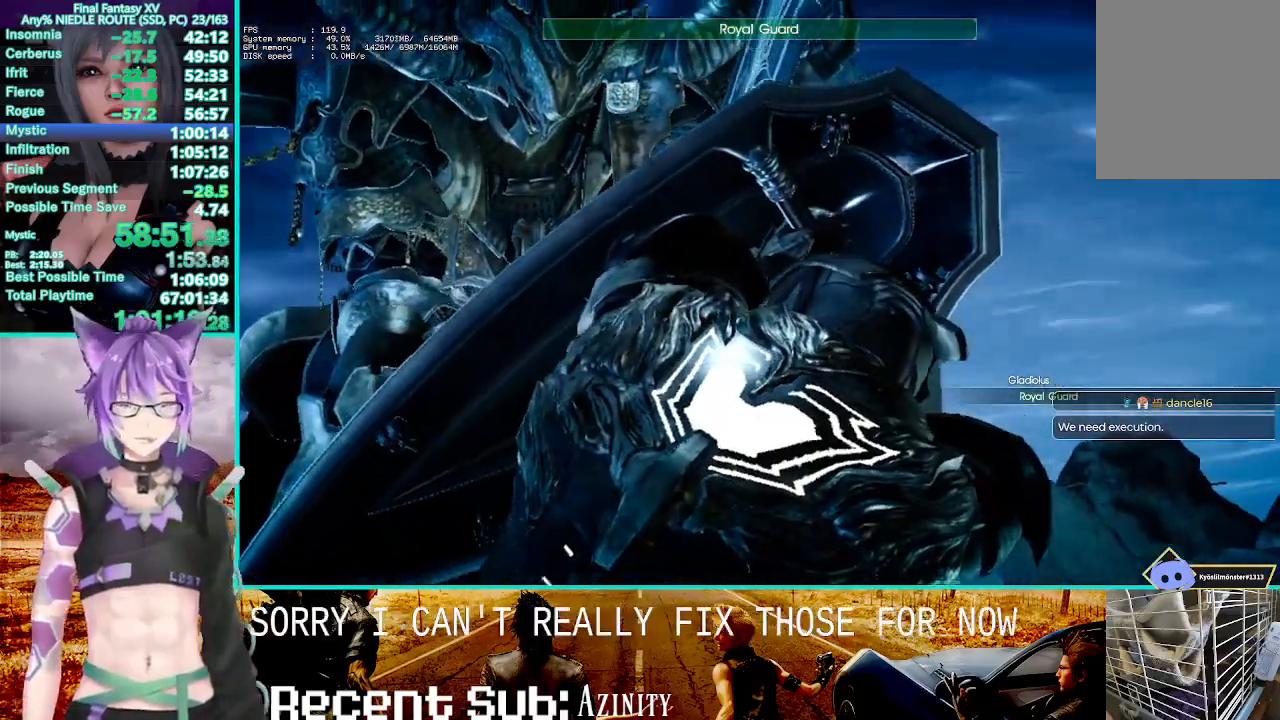
{"buttons": [], "left_stick": "center", "right_stick": "center", "events": [[50, "SQUARE", "up"], [150, "SQUARE", "down"], [267, "SQUARE", "up"], [333, "SQUARE", "down"], [450, "SQUARE", "up"]]}
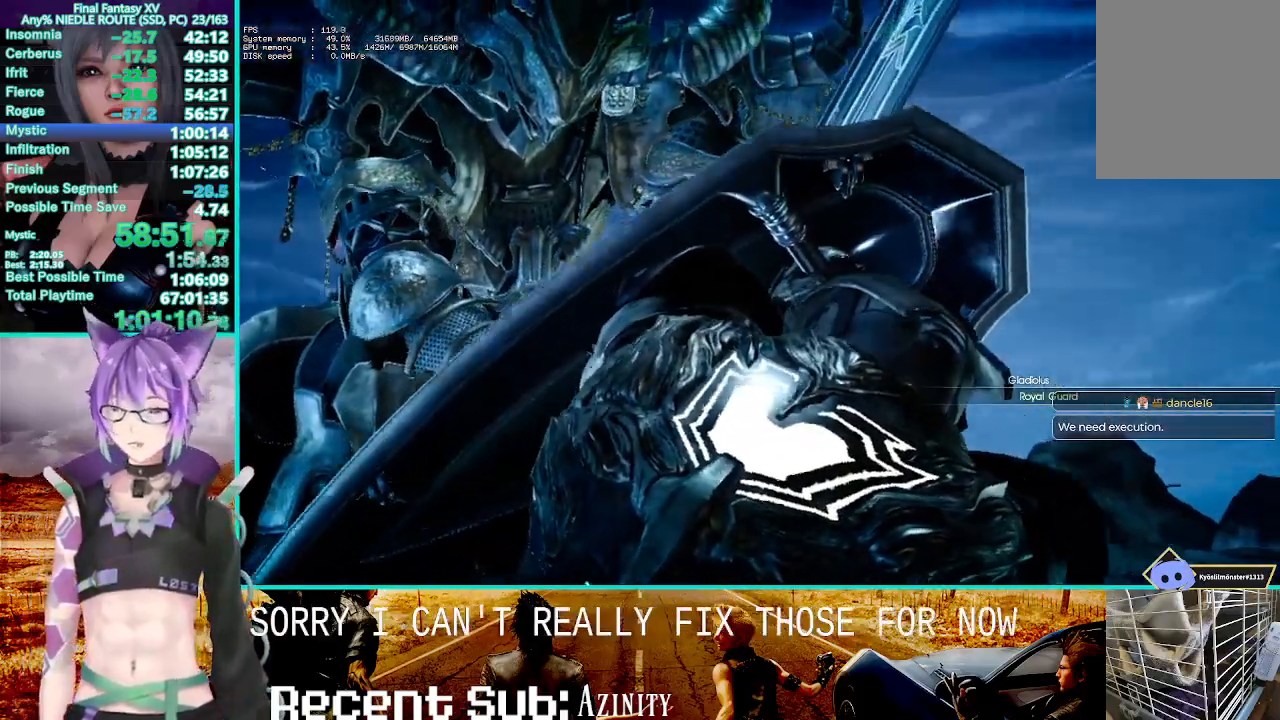
{"buttons": [], "left_stick": "center", "right_stick": "center", "events": [[17, "SQUARE", "down"], [117, "SQUARE", "up"], [333, "TRIANGLE", "down"], [467, "TRIANGLE", "up"]]}
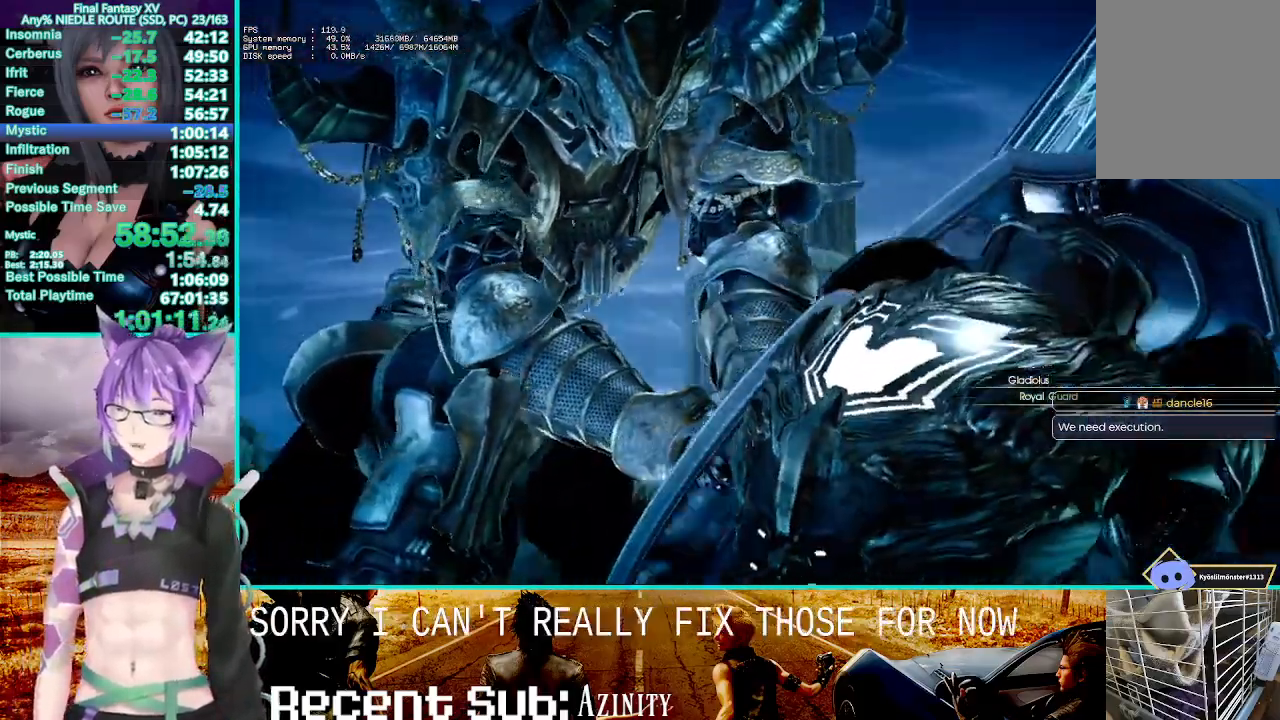
{"buttons": ["TRIANGLE"], "left_stick": "center", "right_stick": "center", "events": [[50, "TRIANGLE", "down"], [150, "TRIANGLE", "up"], [250, "TRIANGLE", "down"], [383, "TRIANGLE", "up"], [467, "TRIANGLE", "down"]]}
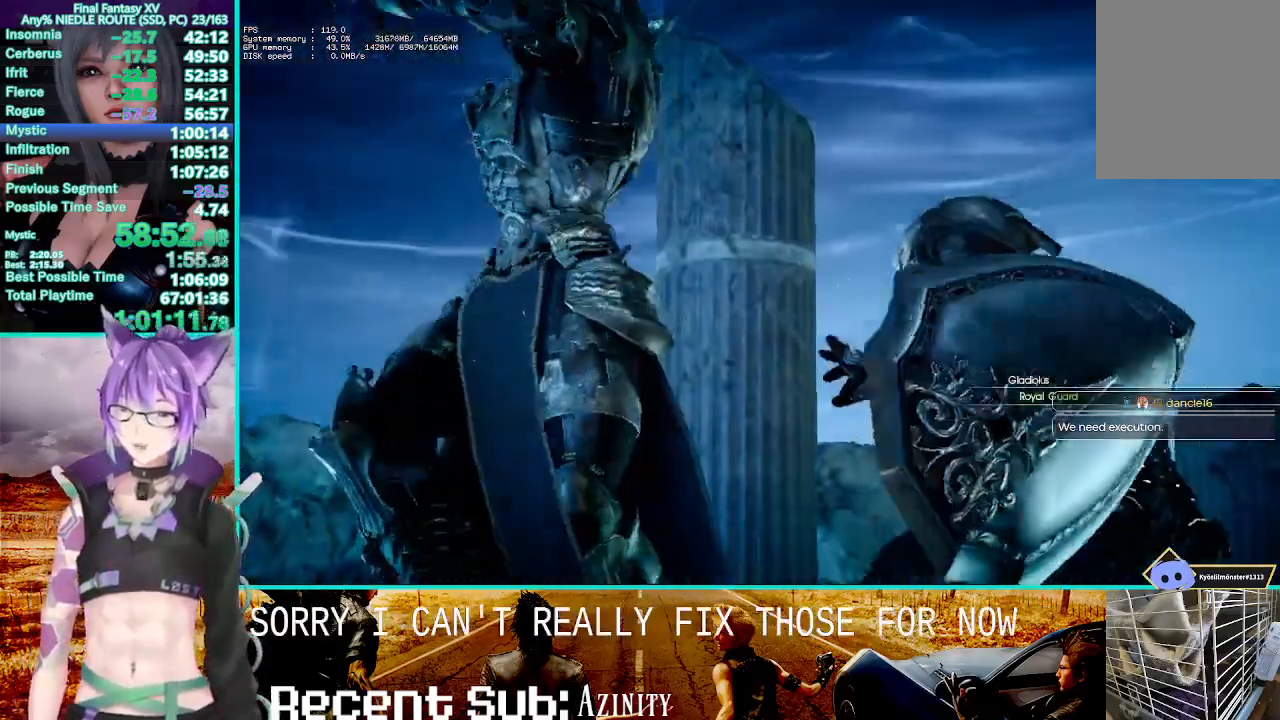
{"buttons": [], "left_stick": "center", "right_stick": "center", "events": [[67, "TRIANGLE", "up"], [167, "TRIANGLE", "down"], [283, "TRIANGLE", "up"], [367, "TRIANGLE", "down"], [483, "TRIANGLE", "up"]]}
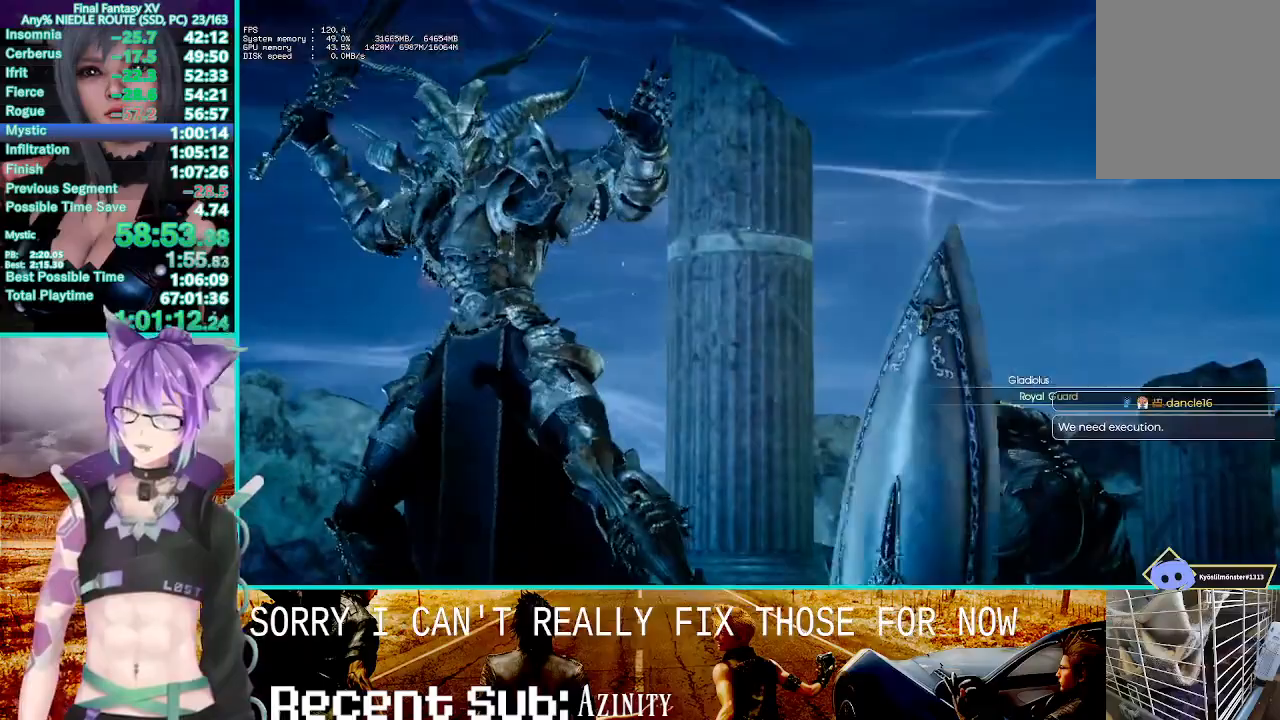
{"buttons": ["TRIANGLE"], "left_stick": "center", "right_stick": "center", "events": [[67, "TRIANGLE", "down"], [183, "TRIANGLE", "up"], [267, "TRIANGLE", "down"], [400, "TRIANGLE", "up"], [500, "TRIANGLE", "down"]]}
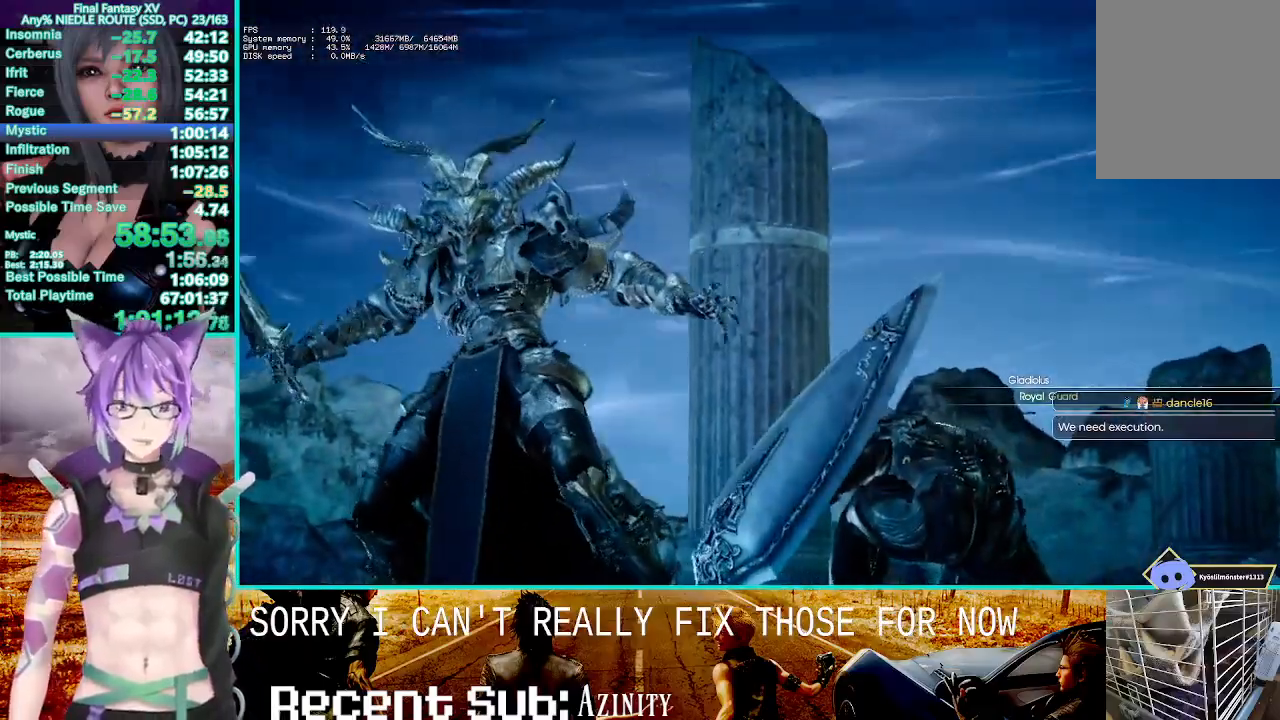
{"buttons": [], "left_stick": "center", "right_stick": "center", "events": [[117, "TRIANGLE", "up"], [217, "TRIANGLE", "down"], [317, "TRIANGLE", "up"], [400, "TRIANGLE", "down"], [500, "TRIANGLE", "up"]]}
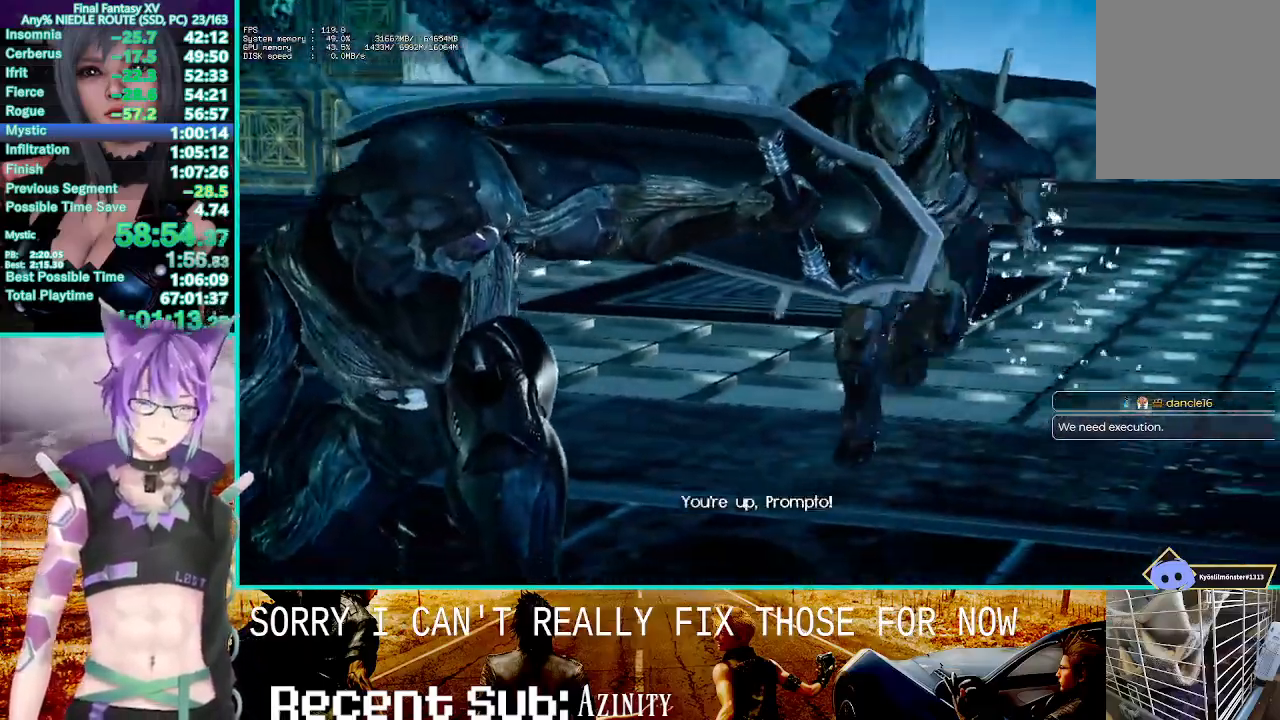
{"buttons": ["TRIANGLE"], "left_stick": "center", "right_stick": "center", "events": [[83, "TRIANGLE", "down"], [183, "TRIANGLE", "up"], [283, "TRIANGLE", "down"], [383, "TRIANGLE", "up"], [467, "TRIANGLE", "down"]]}
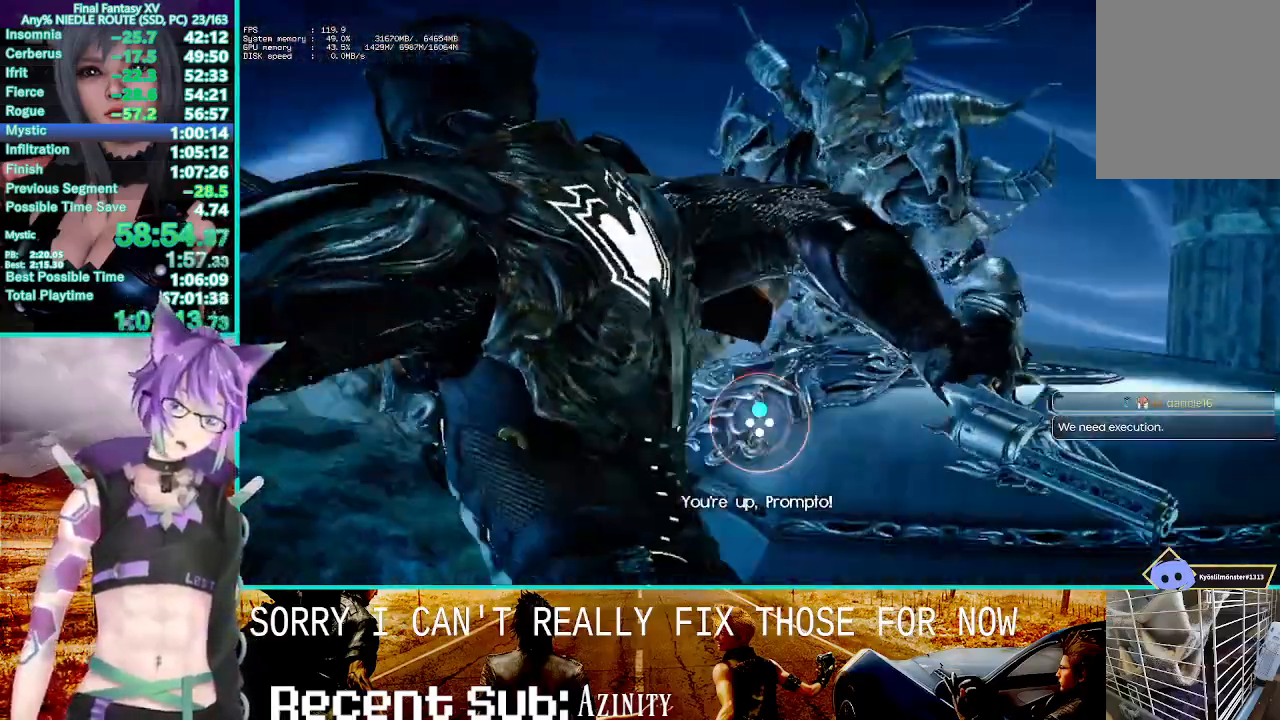
{"buttons": [], "left_stick": "center", "right_stick": "center", "events": [[83, "TRIANGLE", "up"], [150, "TRIANGLE", "down"], [283, "TRIANGLE", "up"], [350, "TRIANGLE", "down"], [450, "TRIANGLE", "up"]]}
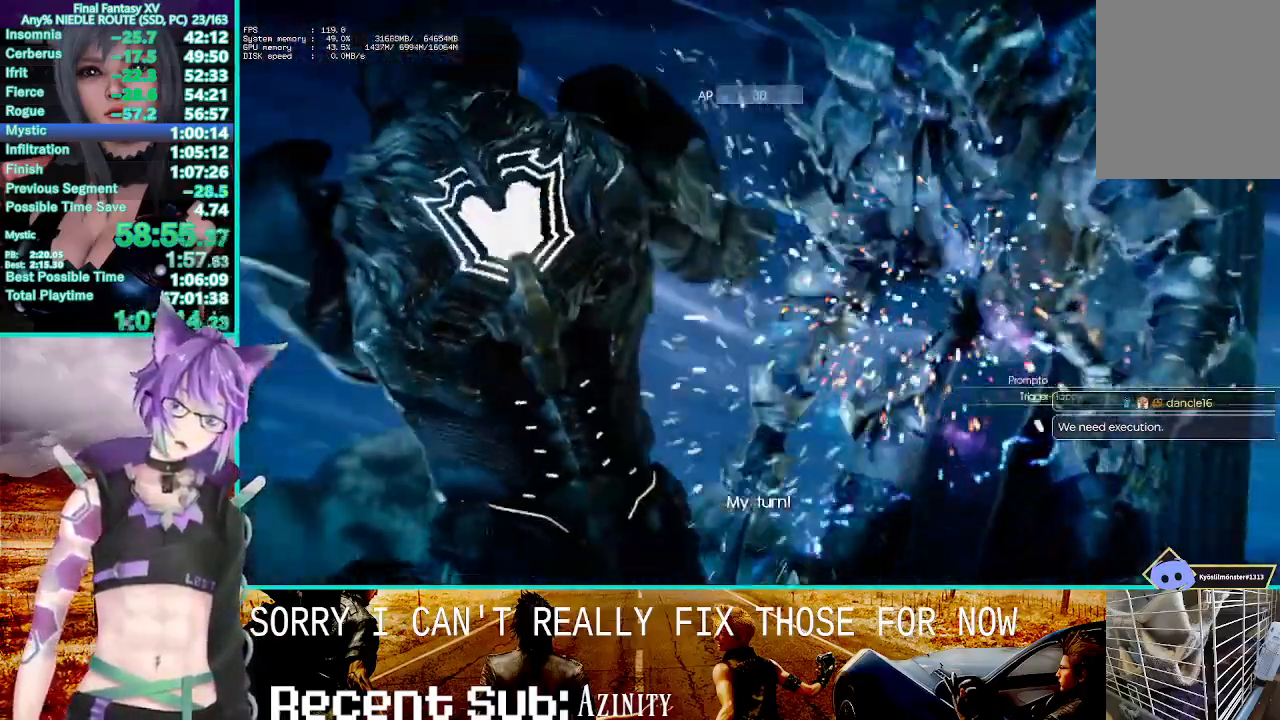
{"buttons": [], "left_stick": "center", "right_stick": "center", "events": [[17, "TRIANGLE", "down"], [117, "TRIANGLE", "up"], [200, "TRIANGLE", "down"], [317, "TRIANGLE", "up"], [400, "TRIANGLE", "down"], [500, "TRIANGLE", "up"]]}
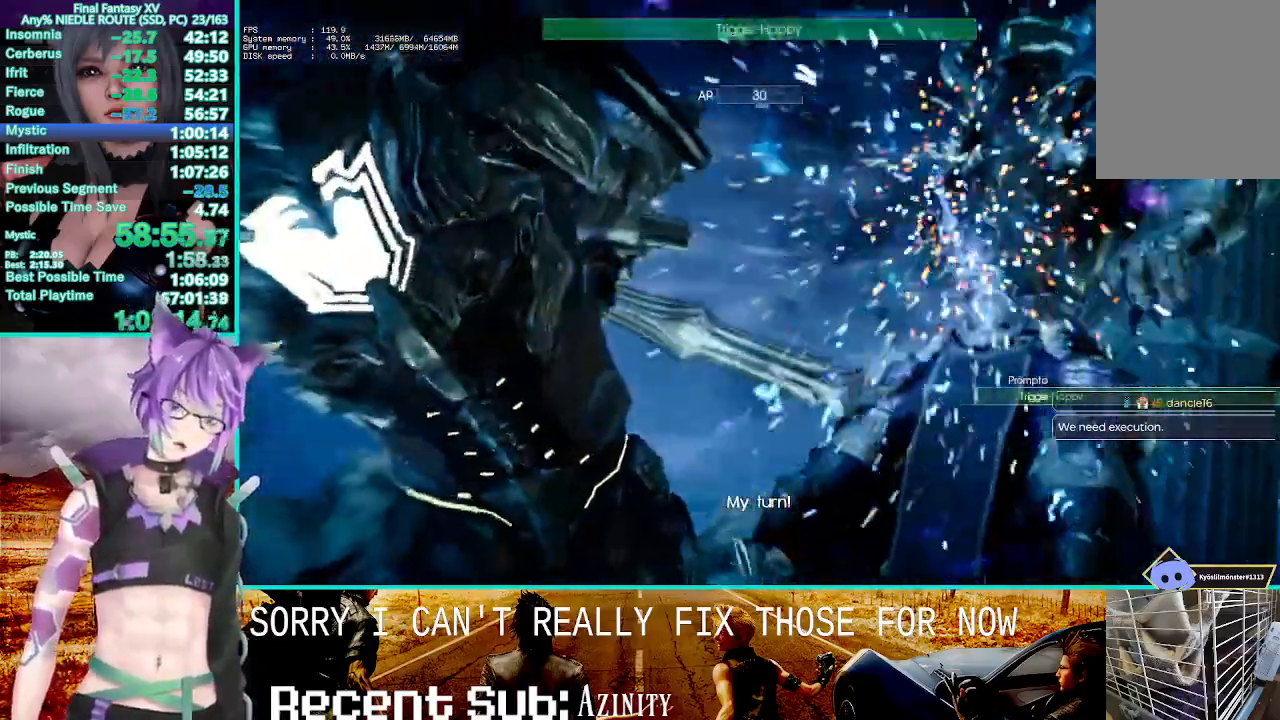
{"buttons": ["TRIANGLE"], "left_stick": "center", "right_stick": "center", "events": [[83, "TRIANGLE", "down"], [183, "TRIANGLE", "up"], [283, "TRIANGLE", "down"], [400, "TRIANGLE", "up"], [483, "TRIANGLE", "down"]]}
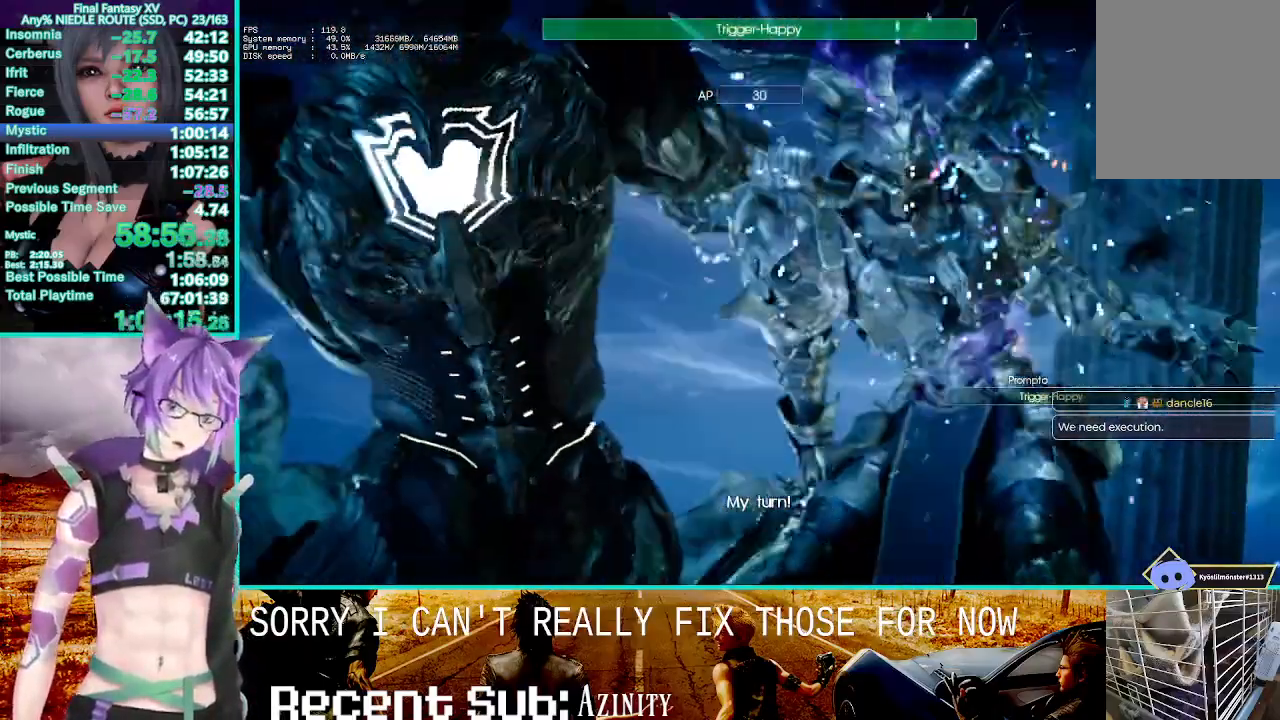
{"buttons": [], "left_stick": "center", "right_stick": "center", "events": [[83, "TRIANGLE", "up"], [167, "TRIANGLE", "down"], [267, "TRIANGLE", "up"], [350, "TRIANGLE", "down"], [467, "TRIANGLE", "up"]]}
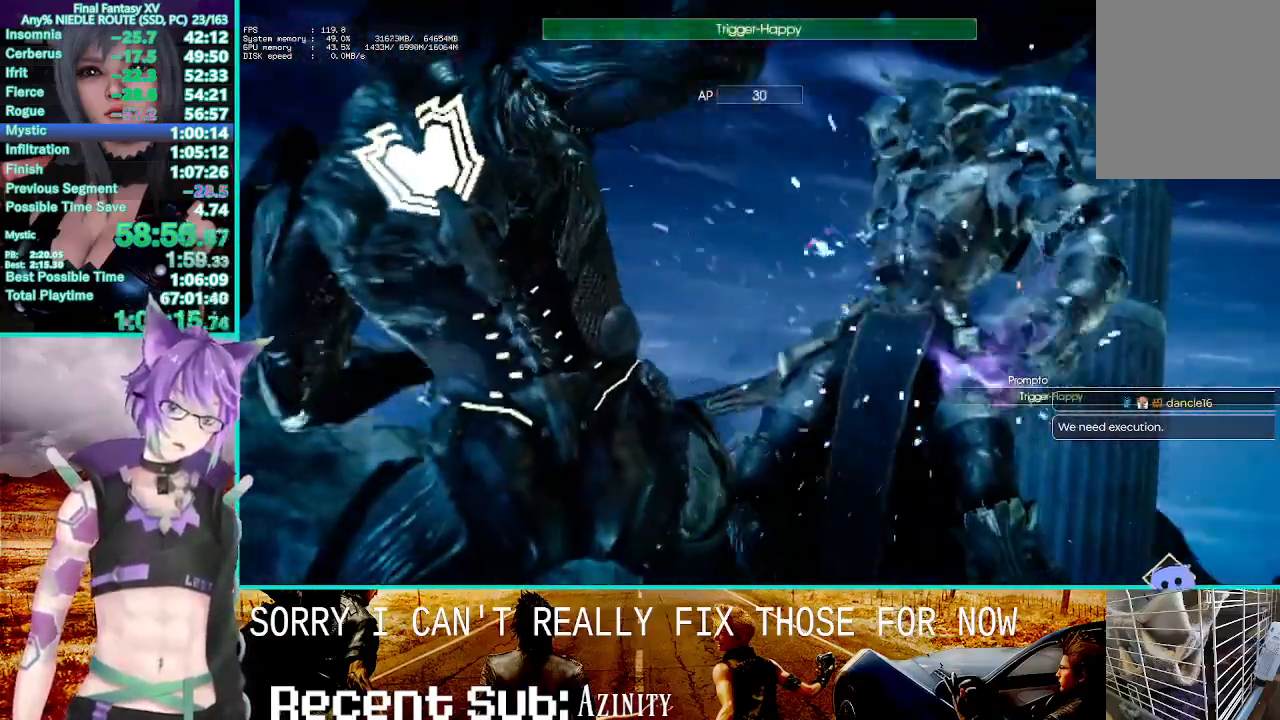
{"buttons": ["TRIANGLE"], "left_stick": "center", "right_stick": "center", "events": [[83, "TRIANGLE", "down"], [167, "TRIANGLE", "up"], [250, "TRIANGLE", "down"], [350, "TRIANGLE", "up"], [450, "TRIANGLE", "down"]]}
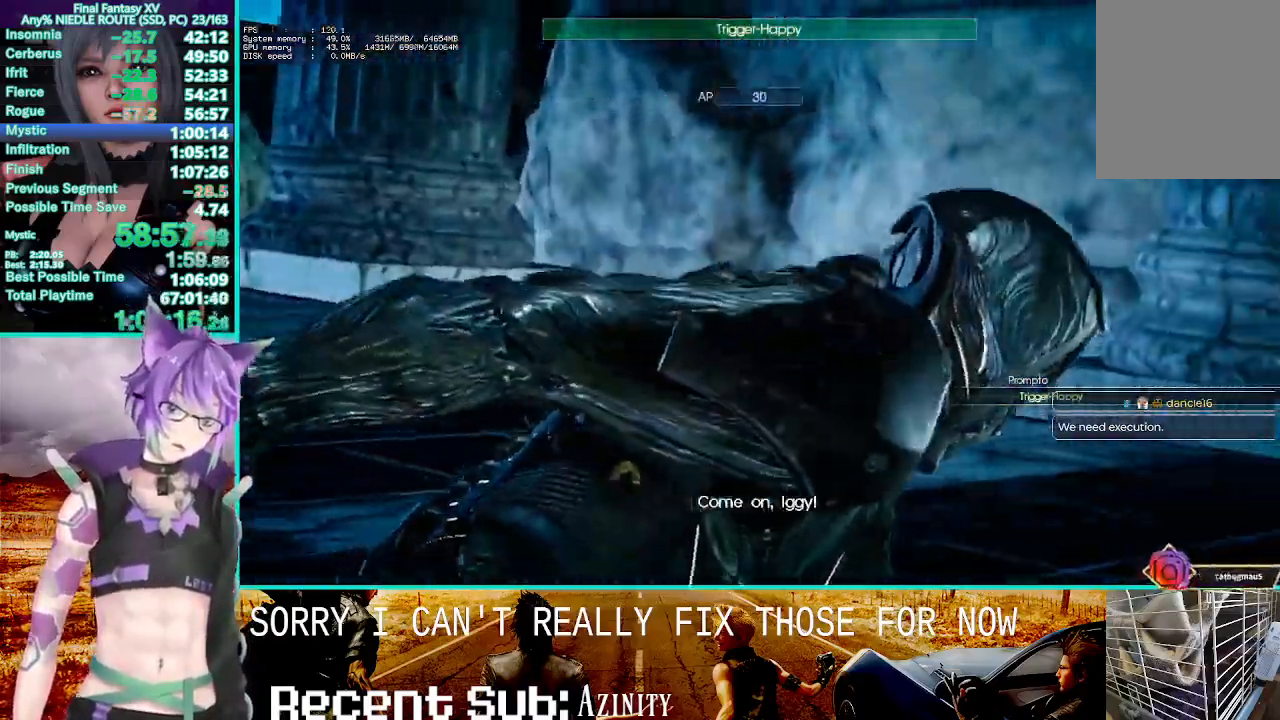
{"buttons": ["CIRCLE"], "left_stick": "center", "right_stick": "center", "events": [[33, "TRIANGLE", "up"], [117, "TRIANGLE", "down"], [217, "TRIANGLE", "up"], [283, "TRIANGLE", "down"], [367, "TRIANGLE", "up"], [467, "CIRCLE", "down"]]}
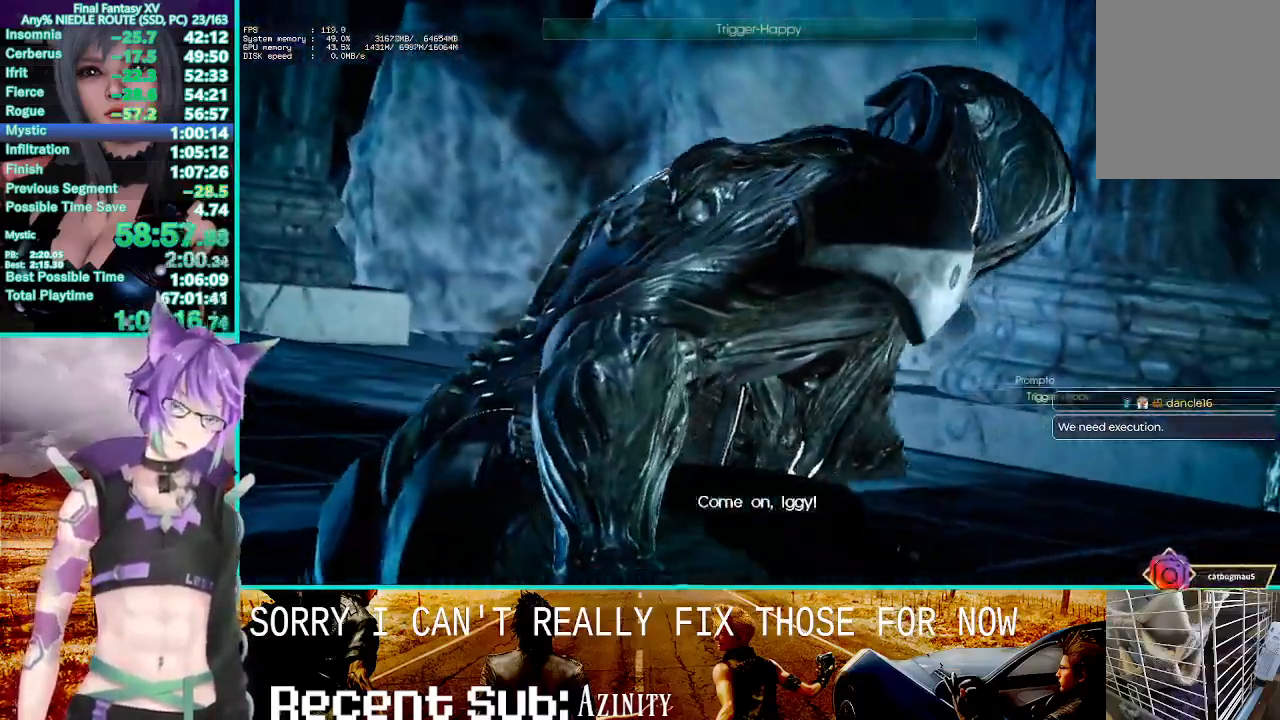
{"buttons": [], "left_stick": "center", "right_stick": "center", "events": [[100, "CIRCLE", "up"], [183, "CIRCLE", "down"], [267, "CIRCLE", "up"], [367, "CIRCLE", "down"], [467, "CIRCLE", "up"]]}
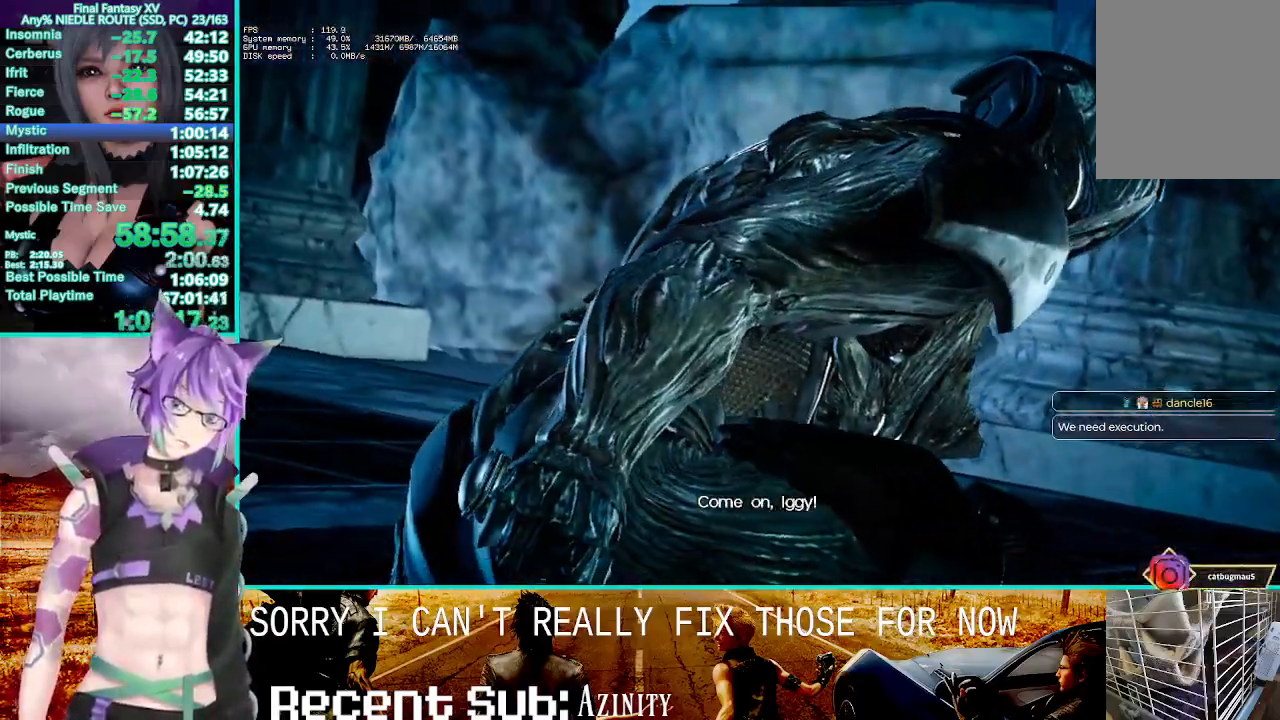
{"buttons": ["CIRCLE"], "left_stick": "center", "right_stick": "center", "events": [[83, "CIRCLE", "down"], [183, "CIRCLE", "up"], [283, "CIRCLE", "down"], [367, "CIRCLE", "up"], [467, "CIRCLE", "down"]]}
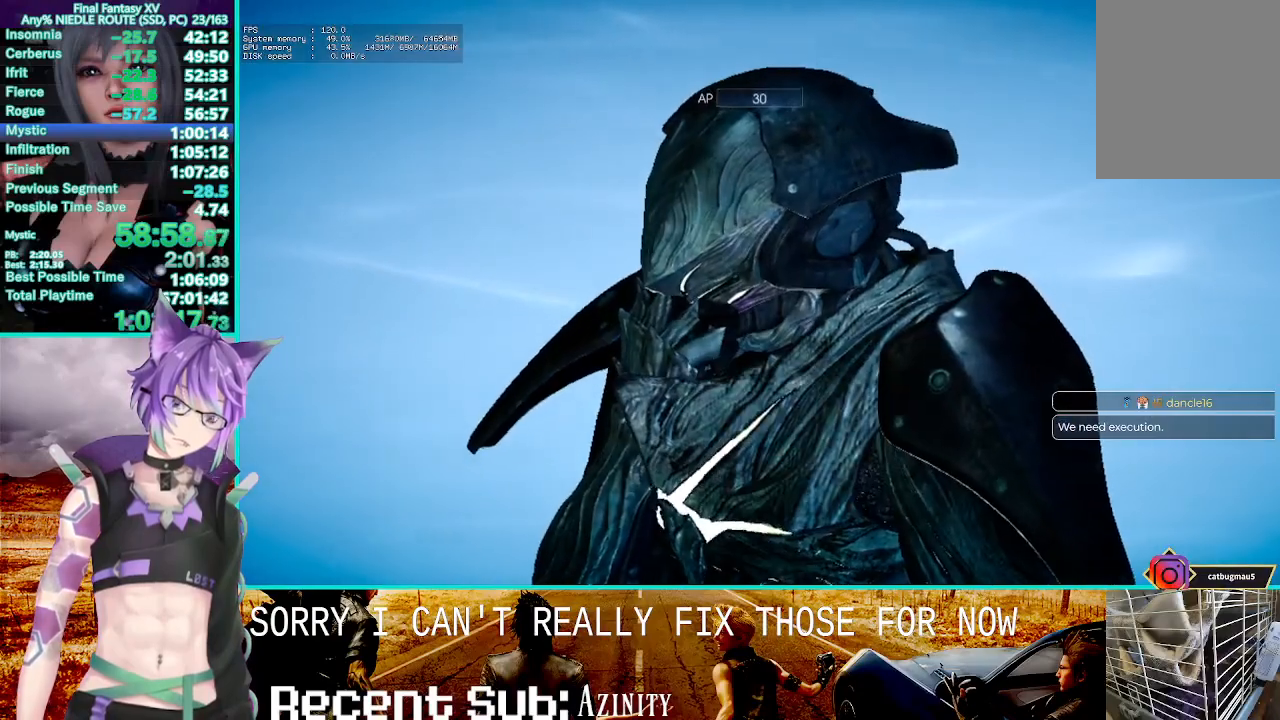
{"buttons": [], "left_stick": "center", "right_stick": "center", "events": [[67, "CIRCLE", "up"], [167, "CIRCLE", "down"], [283, "CIRCLE", "up"], [367, "CIRCLE", "down"], [500, "CIRCLE", "up"]]}
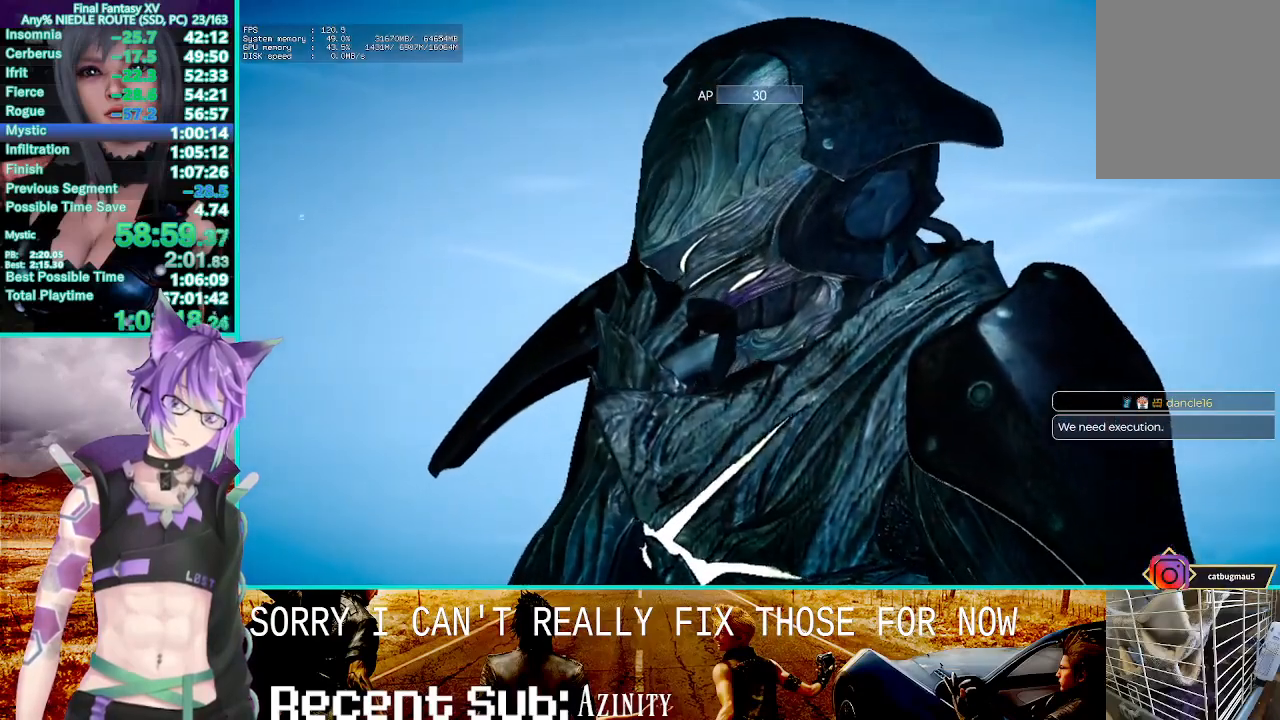
{"buttons": [], "left_stick": "center", "right_stick": "center", "events": [[117, "CIRCLE", "down"], [233, "CIRCLE", "up"], [350, "CIRCLE", "down"], [500, "CIRCLE", "up"]]}
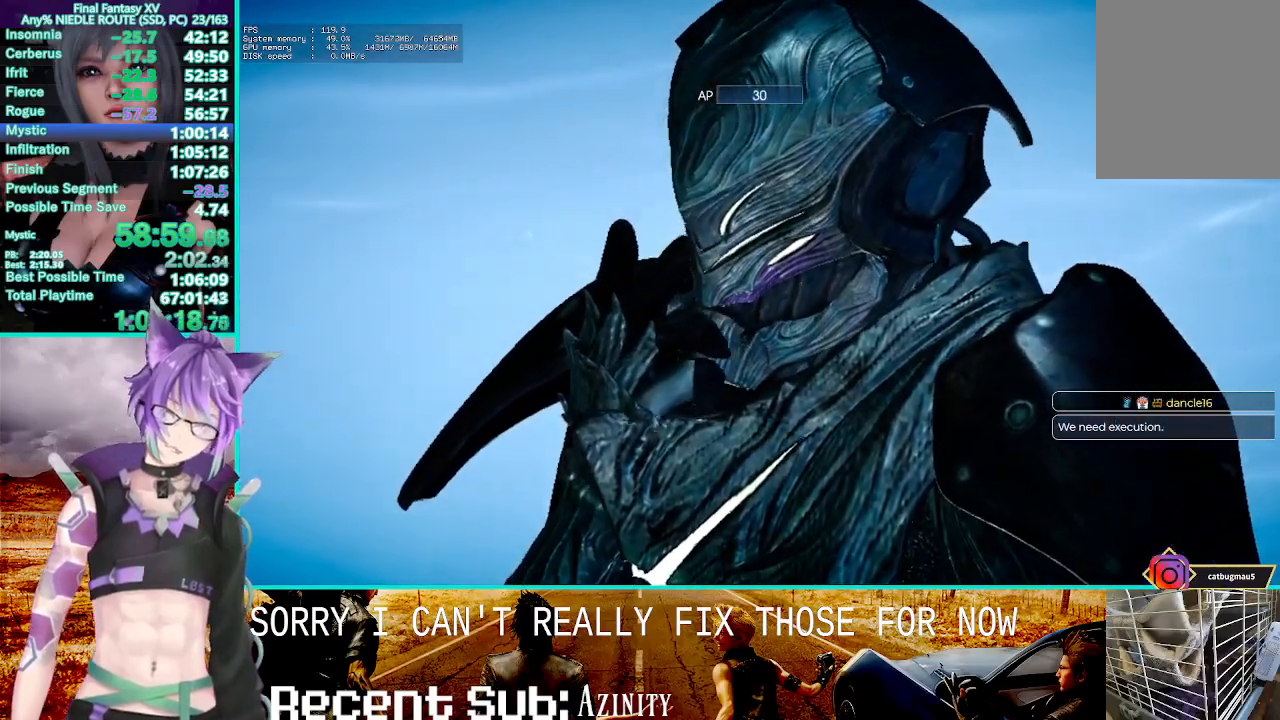
{"buttons": [], "left_stick": "center", "right_stick": "center", "events": [[83, "CIRCLE", "down"], [200, "CIRCLE", "up"], [300, "CIRCLE", "down"], [433, "CIRCLE", "up"]]}
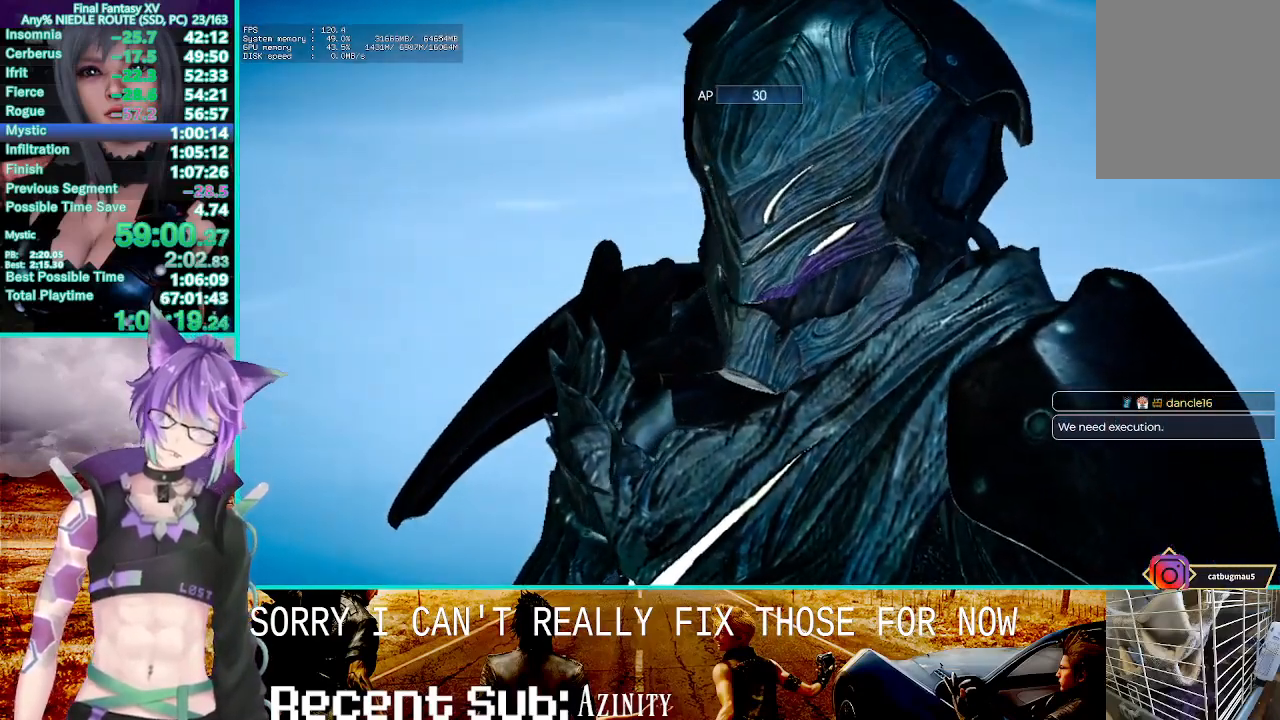
{"buttons": [], "left_stick": "center", "right_stick": "center"}
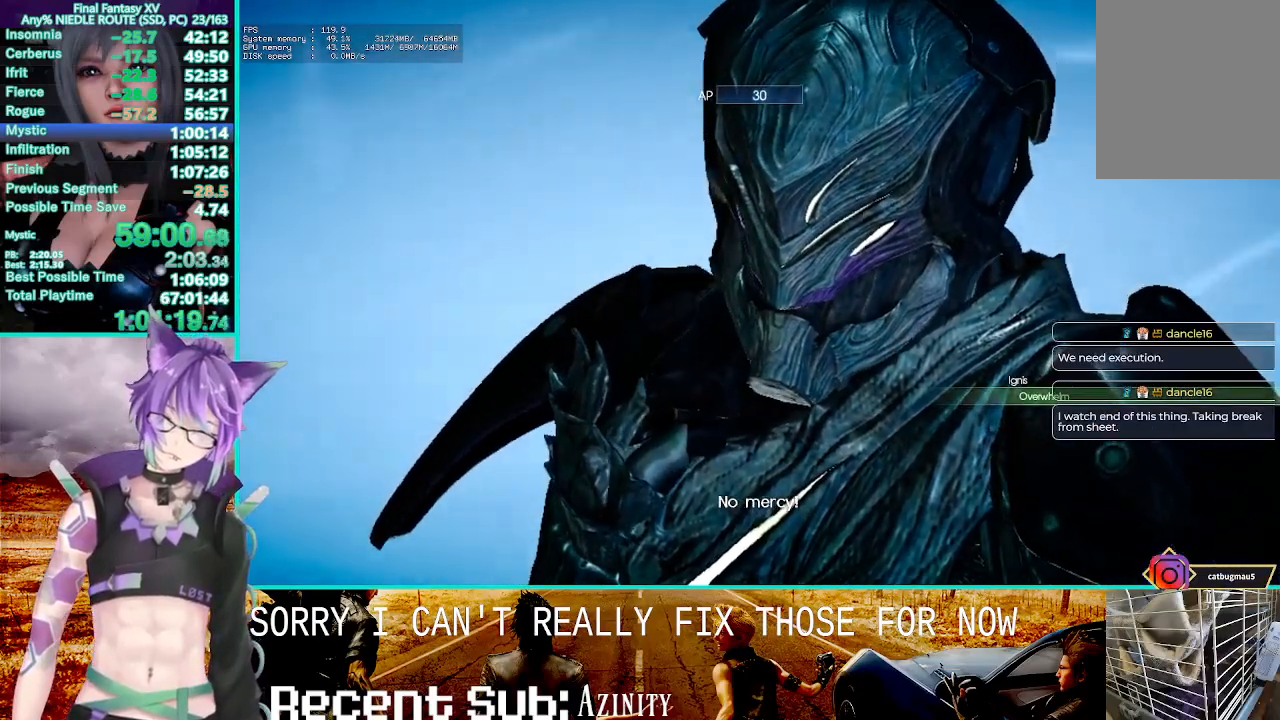
{"buttons": ["CIRCLE"], "left_stick": "center", "right_stick": "center", "events": [[17, "CIRCLE", "down"], [133, "CIRCLE", "up"], [233, "CIRCLE", "down"], [350, "CIRCLE", "up"], [433, "CIRCLE", "down"]]}
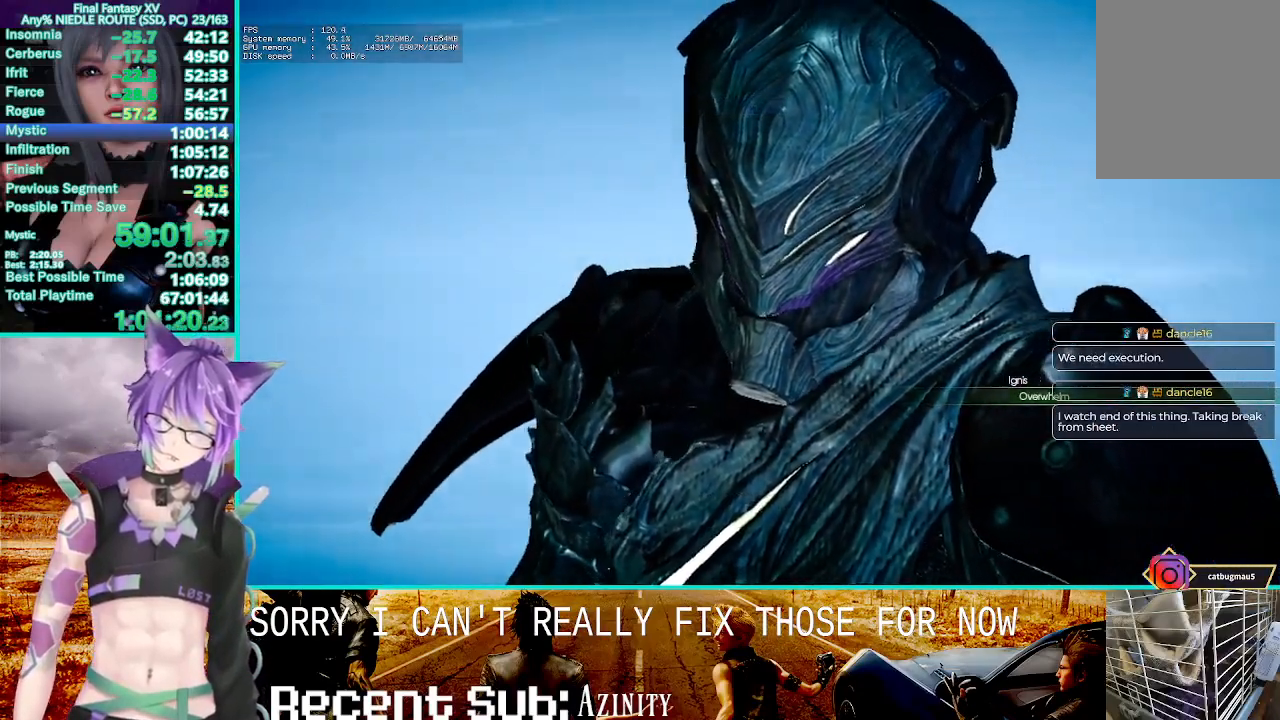
{"buttons": [], "left_stick": "center", "right_stick": "center", "events": [[33, "CIRCLE", "up"], [150, "CIRCLE", "down"], [250, "CIRCLE", "up"], [283, "R2", "down"], [350, "R2", "up"], [367, "CIRCLE", "down"], [450, "CIRCLE", "up"]]}
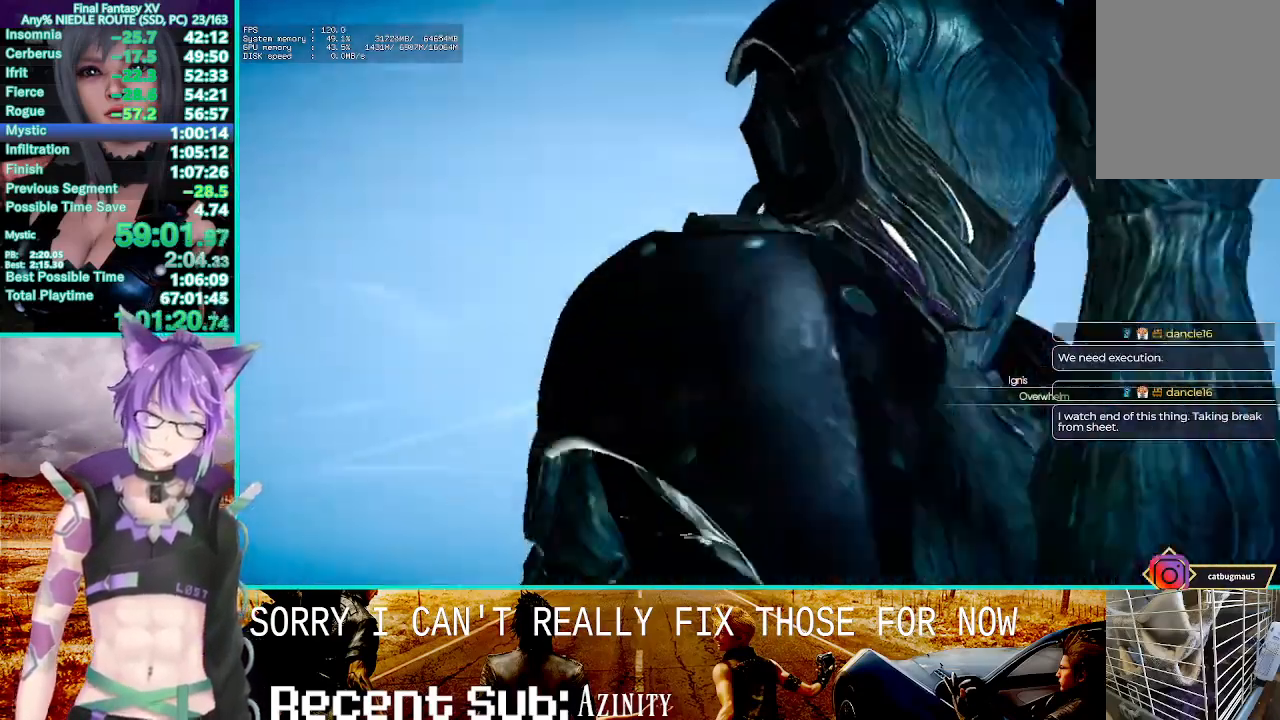
{"buttons": ["CIRCLE"], "left_stick": "center", "right_stick": "center", "events": [[83, "CIRCLE", "down"], [183, "CIRCLE", "up"], [283, "CIRCLE", "down"], [383, "CIRCLE", "up"], [500, "CIRCLE", "down"]]}
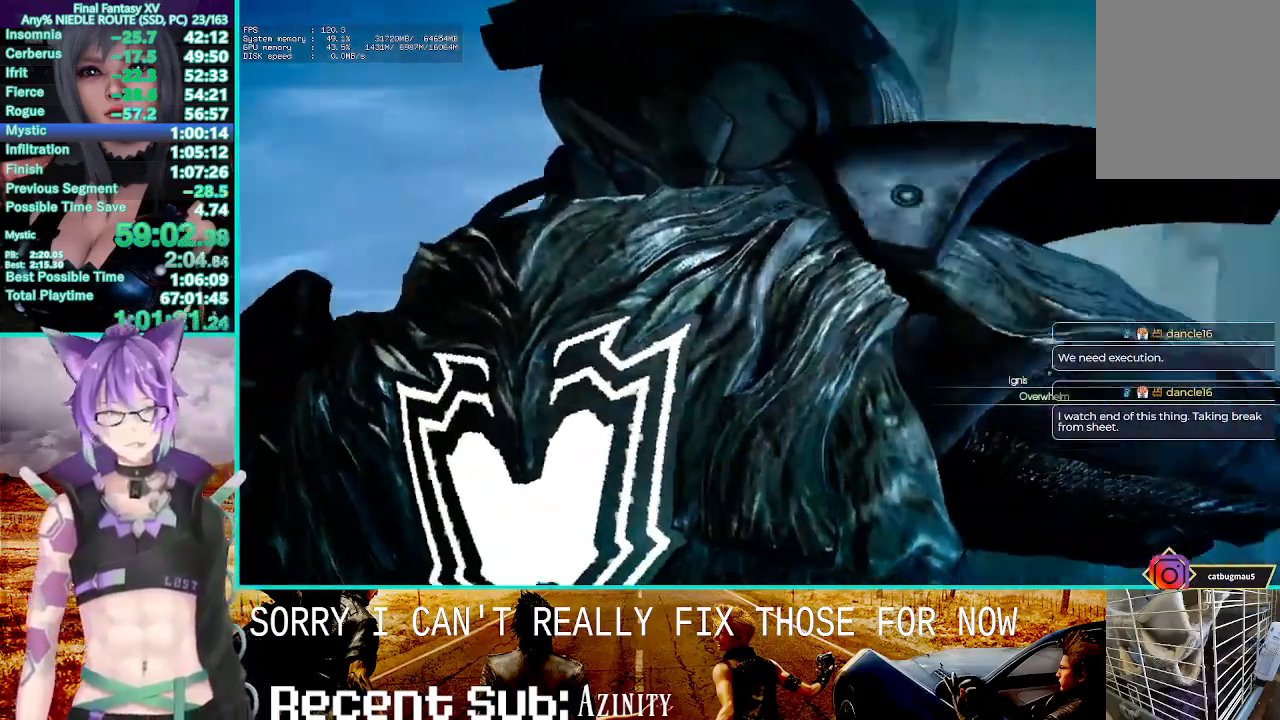
{"buttons": [], "left_stick": "center", "right_stick": "center", "events": [[83, "CIRCLE", "up"], [167, "CIRCLE", "down"], [283, "CIRCLE", "up"], [383, "CIRCLE", "down"], [483, "CIRCLE", "up"]]}
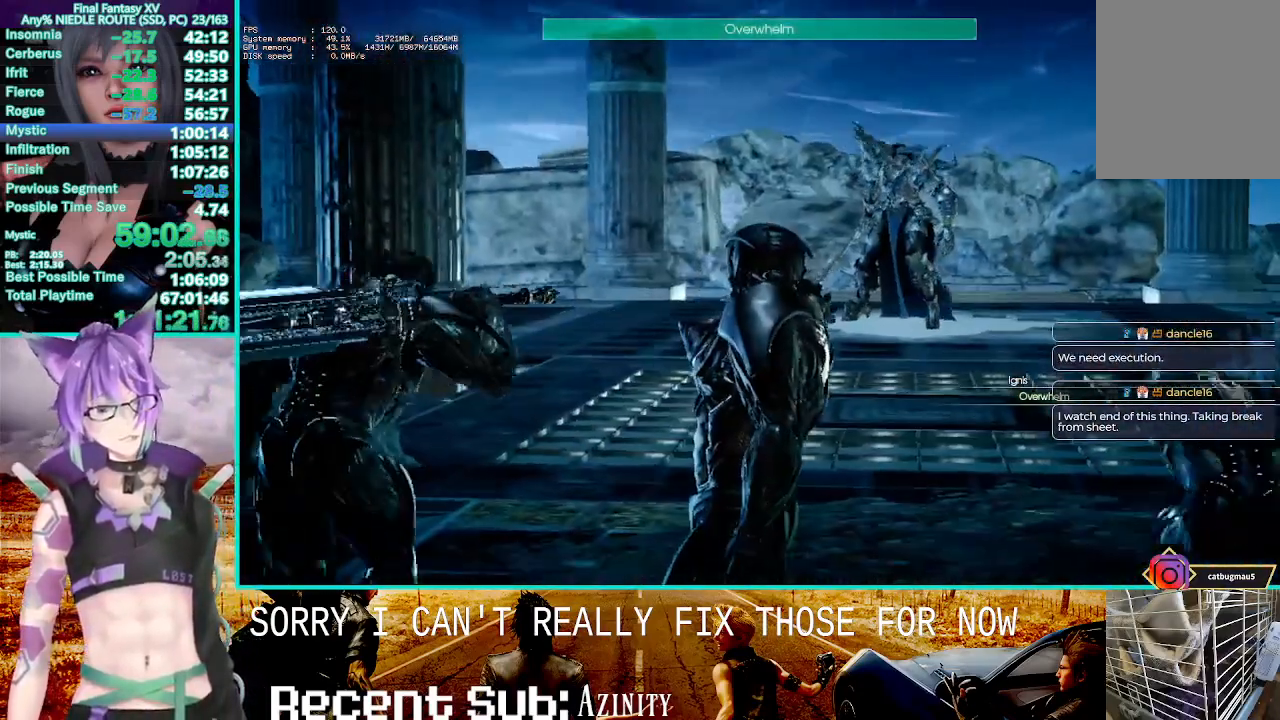
{"buttons": [], "left_stick": "center", "right_stick": "center", "events": [[83, "CIRCLE", "down"], [183, "CIRCLE", "up"], [300, "CIRCLE", "down"], [417, "CIRCLE", "up"]]}
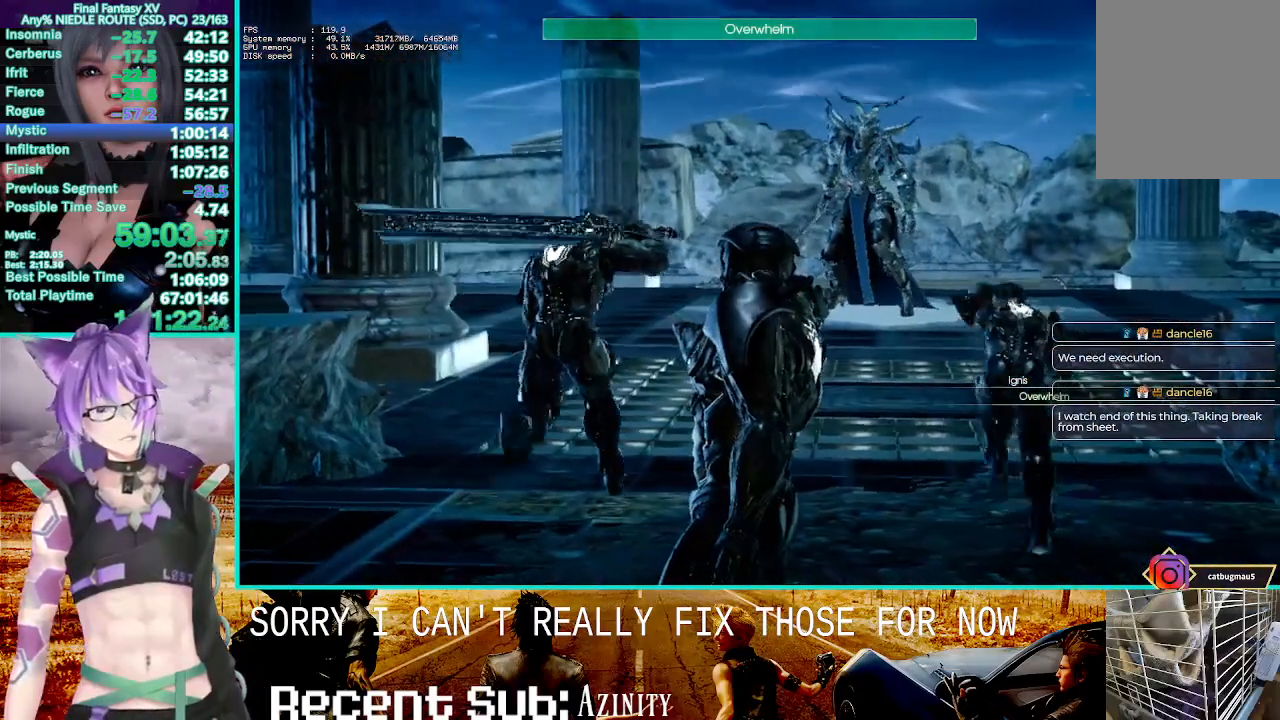
{"buttons": ["CIRCLE"], "left_stick": "center", "right_stick": "center", "events": [[33, "CIRCLE", "down"], [167, "CIRCLE", "up"], [250, "CIRCLE", "down"], [367, "CIRCLE", "up"], [483, "CIRCLE", "down"]]}